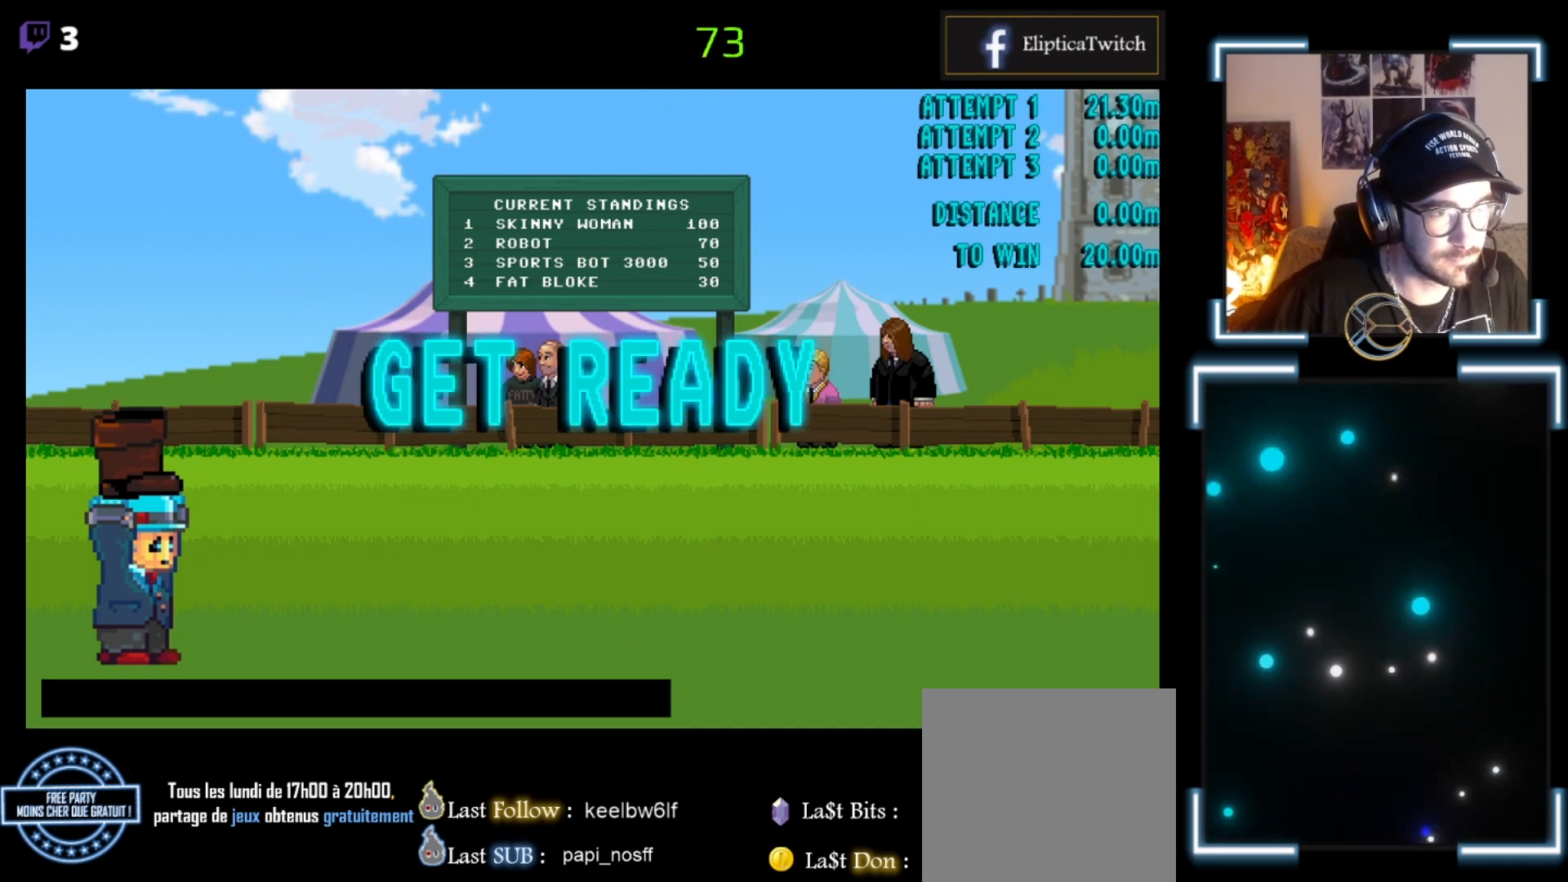
Gameplay with a controller (Xbox layout); each line is a JSON object with the inputs held at the frame after it. "events" lists button and stick changes between this image and that frame as [ms after this image, input, new state], when the widget could be followed in between. Not read: right_stick.
{"buttons": ["A", "X"], "left_stick": "center", "events": [[133, "X", "down"], [167, "A", "down"], [200, "A", "up"], [200, "X", "up"], [300, "A", "down"], [300, "X", "down"], [333, "A", "up"], [367, "X", "up"], [467, "X", "down"], [500, "A", "down"]]}
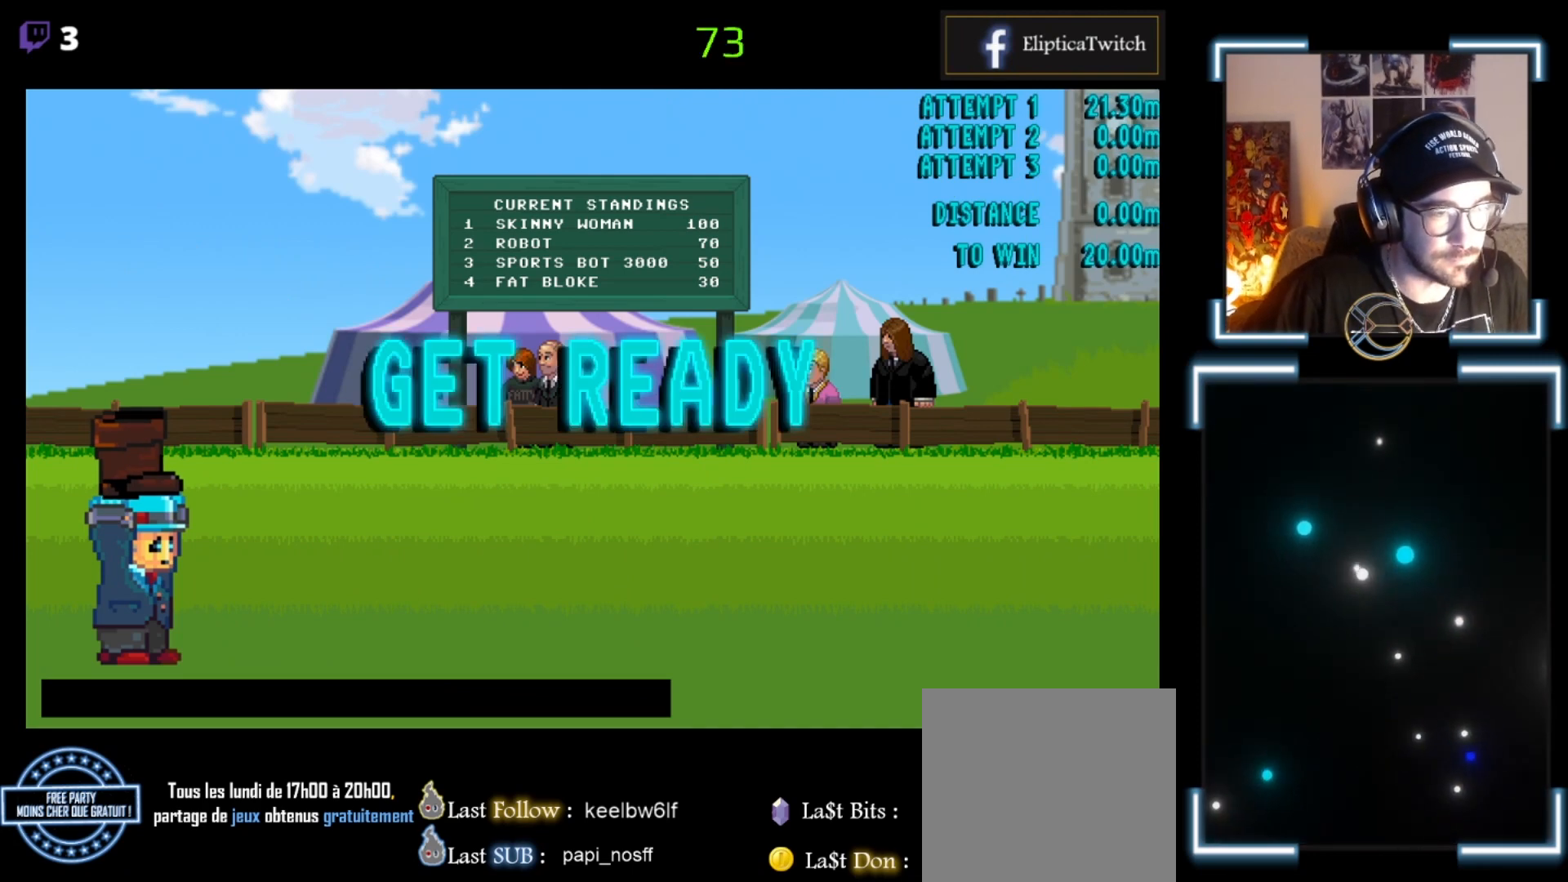
{"buttons": ["A", "X"], "left_stick": "center", "events": [[33, "A", "up"], [33, "X", "up"], [67, "A", "down"], [133, "A", "up"], [133, "X", "down"], [167, "A", "down"], [167, "X", "up"], [233, "A", "up"], [233, "X", "down"], [300, "A", "down"], [300, "X", "up"], [367, "A", "up"], [433, "A", "down"], [433, "X", "down"]]}
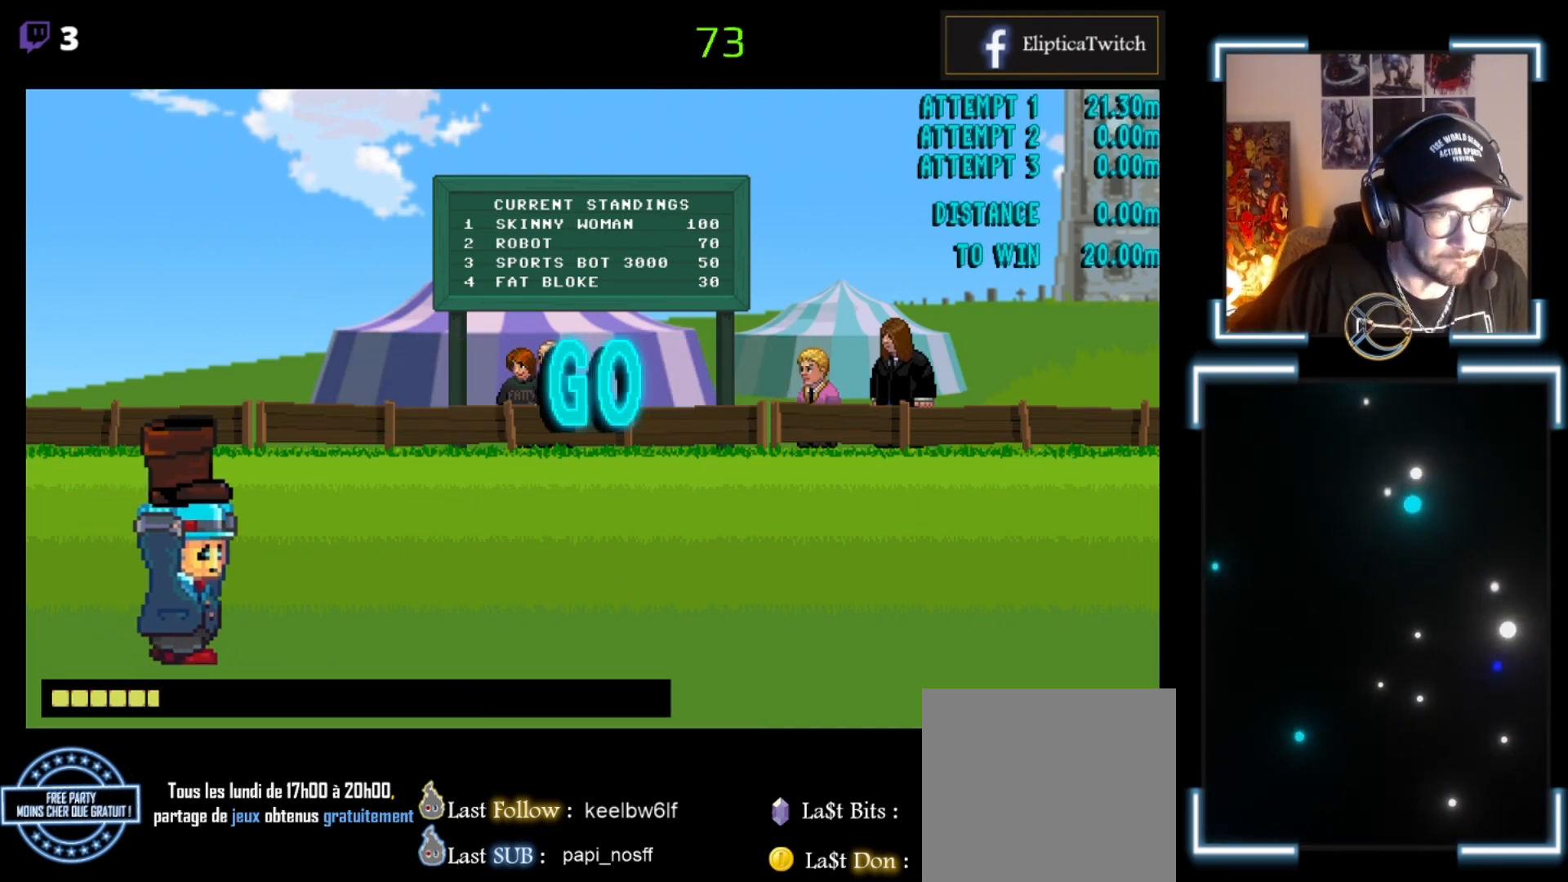
{"buttons": ["A", "X"], "left_stick": "center", "events": [[33, "A", "up"], [67, "A", "down"], [67, "X", "up"], [133, "A", "up"], [133, "X", "down"], [300, "A", "down"], [400, "A", "up"], [400, "X", "up"], [500, "A", "down"], [500, "X", "down"]]}
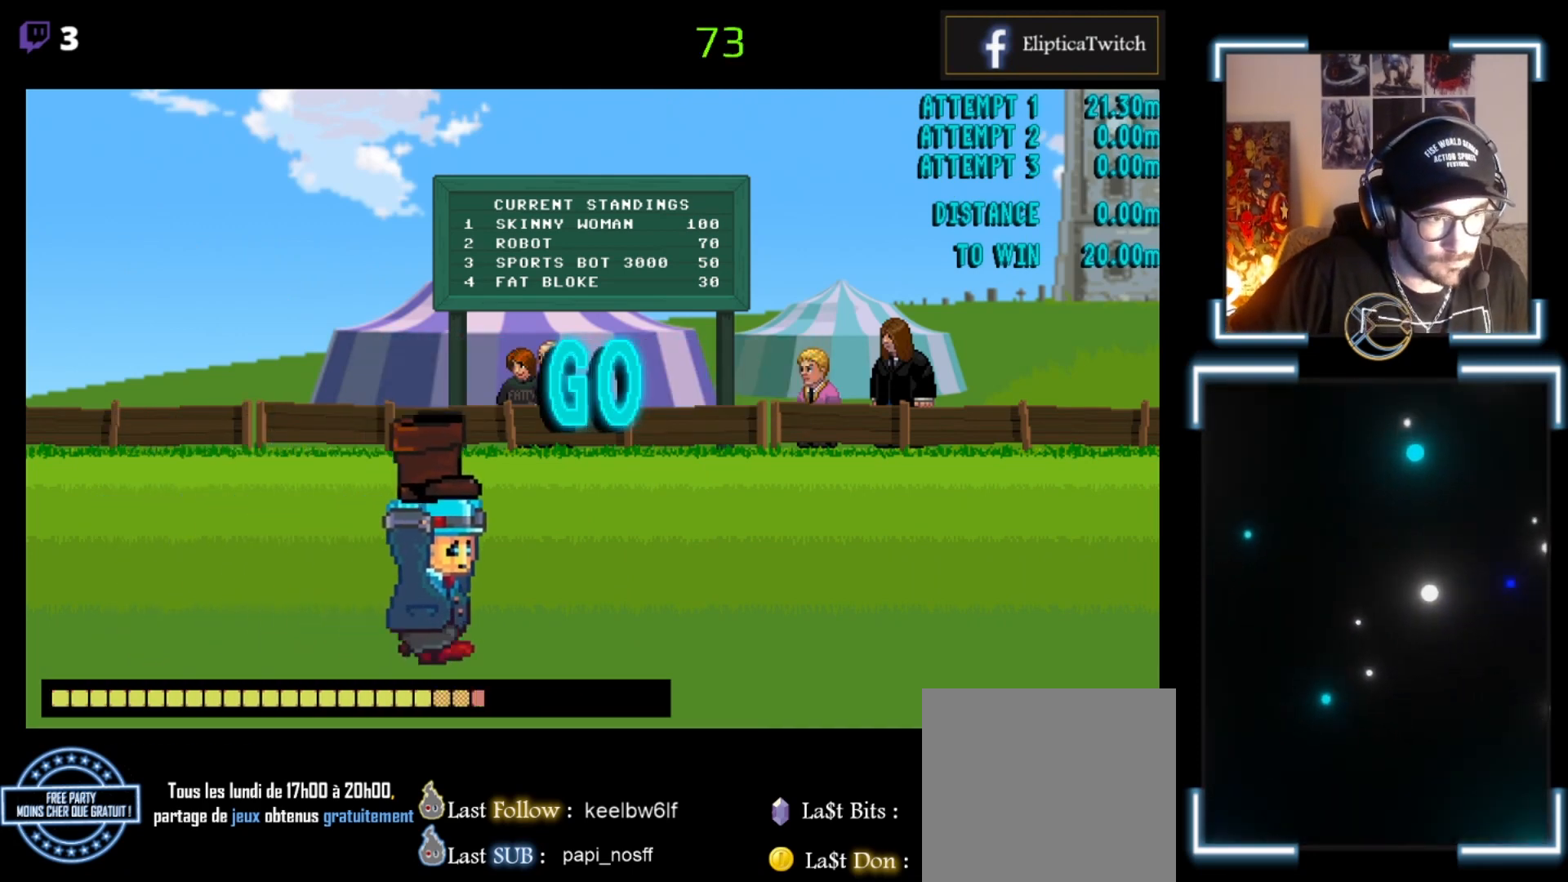
{"buttons": ["X"], "left_stick": "center", "events": [[67, "A", "up"], [67, "X", "up"], [100, "A", "down"], [200, "A", "up"], [200, "X", "down"], [233, "X", "up"], [300, "A", "down"], [367, "A", "up"], [367, "X", "down"], [433, "A", "down"], [433, "X", "up"], [500, "A", "up"], [500, "X", "down"]]}
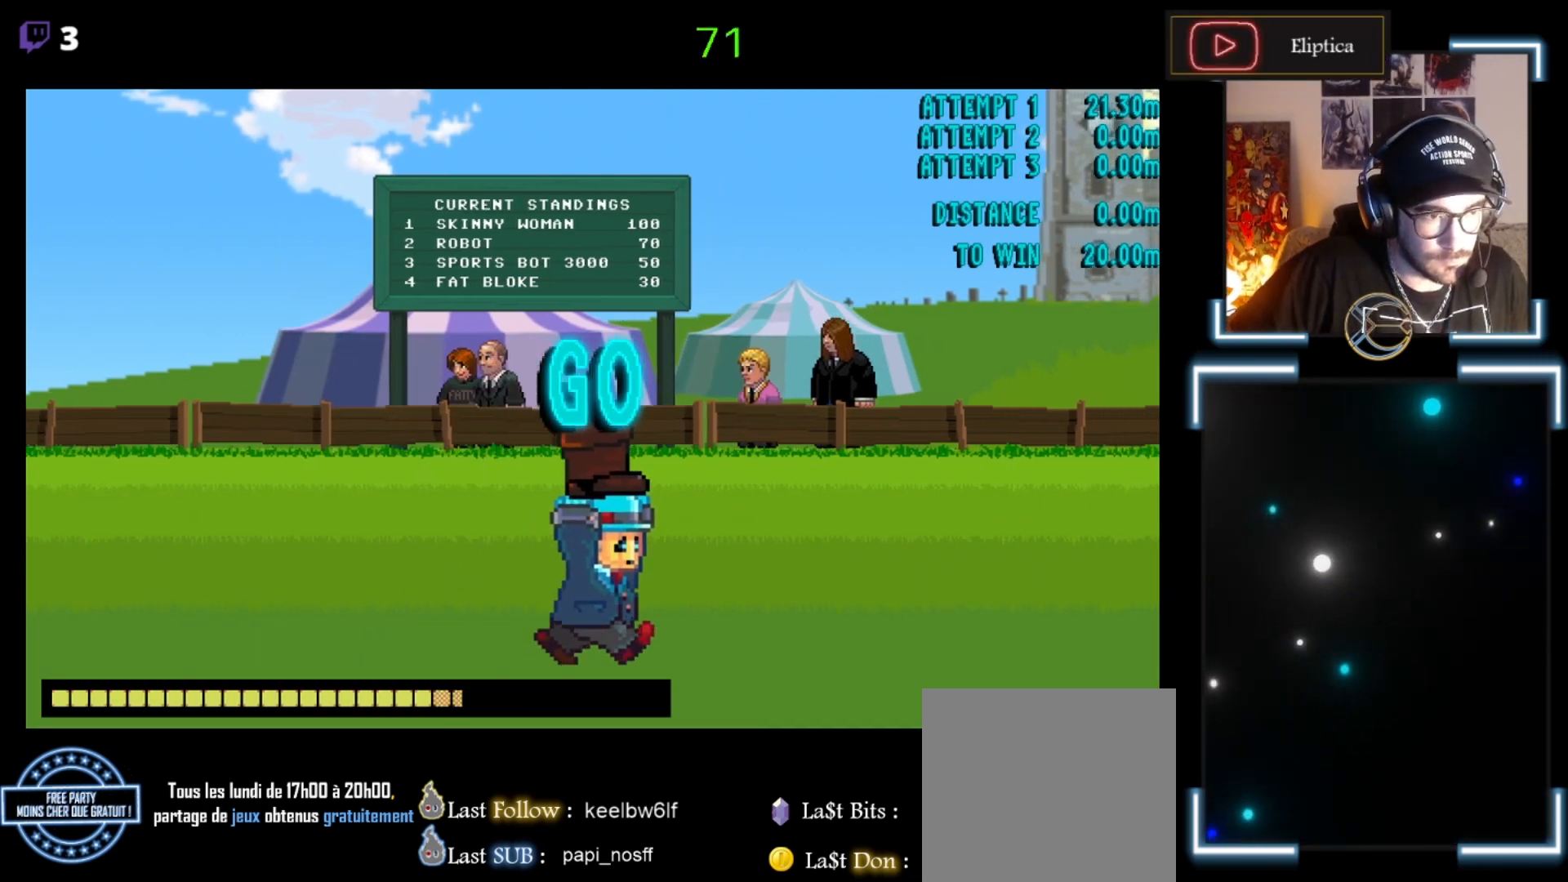
{"buttons": ["A", "X"], "left_stick": "center", "events": [[67, "A", "down"], [133, "A", "up"], [133, "X", "up"], [200, "A", "down"], [200, "X", "down"], [233, "X", "up"], [300, "A", "up"], [300, "X", "down"], [367, "A", "down"], [400, "A", "up"], [400, "X", "up"], [467, "A", "down"], [467, "X", "down"]]}
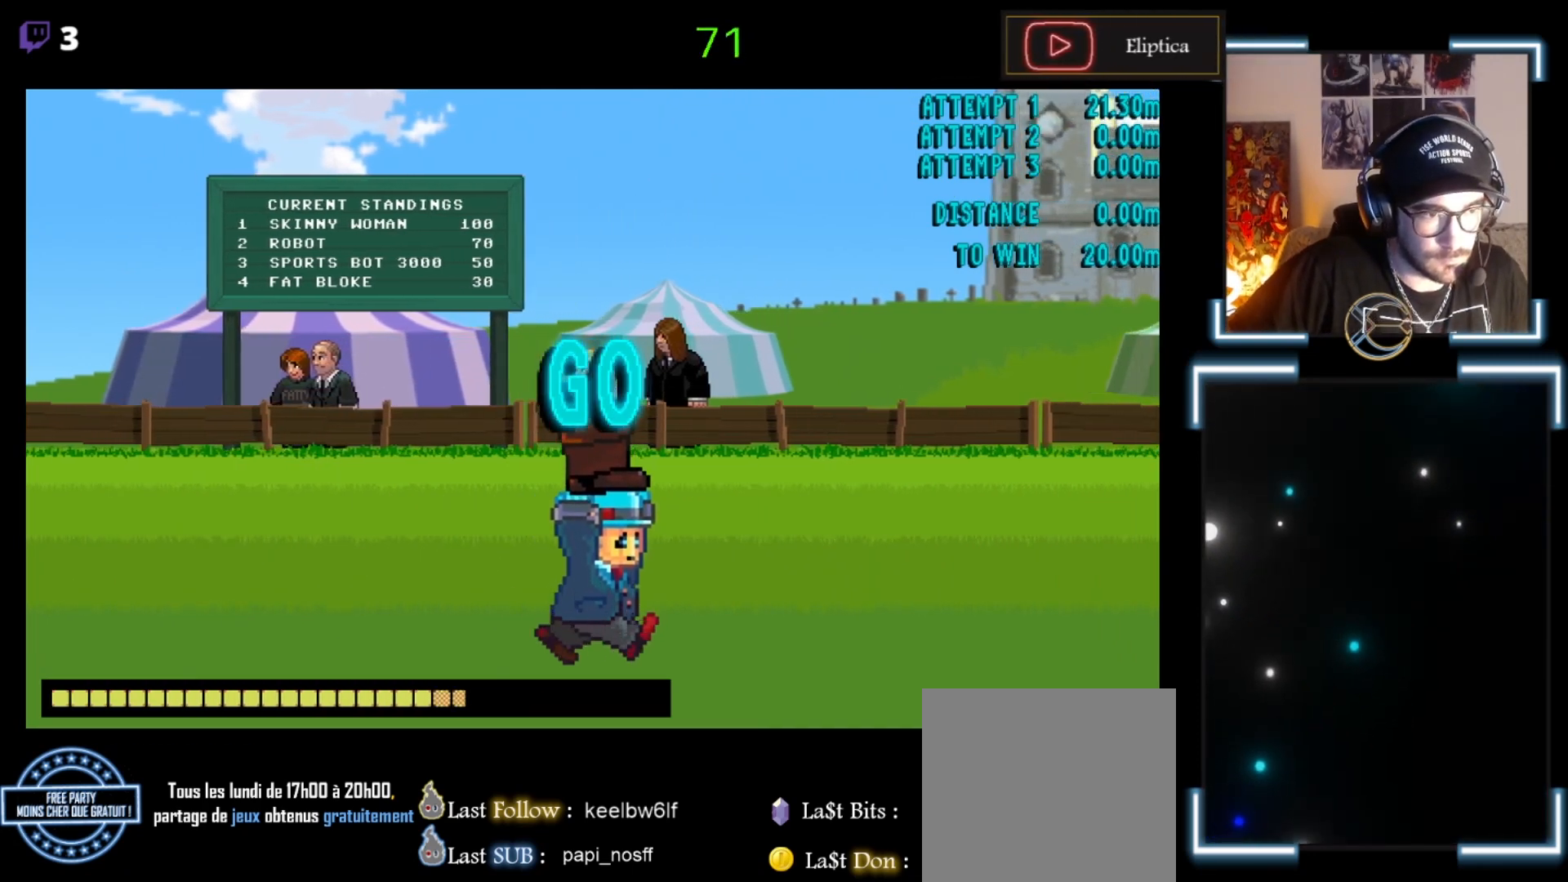
{"buttons": [], "left_stick": "center", "events": [[33, "X", "up"], [67, "A", "up"], [67, "X", "down"], [167, "X", "up"], [233, "X", "down"], [300, "A", "down"], [333, "X", "up"], [433, "X", "down"], [500, "A", "up"], [500, "X", "up"]]}
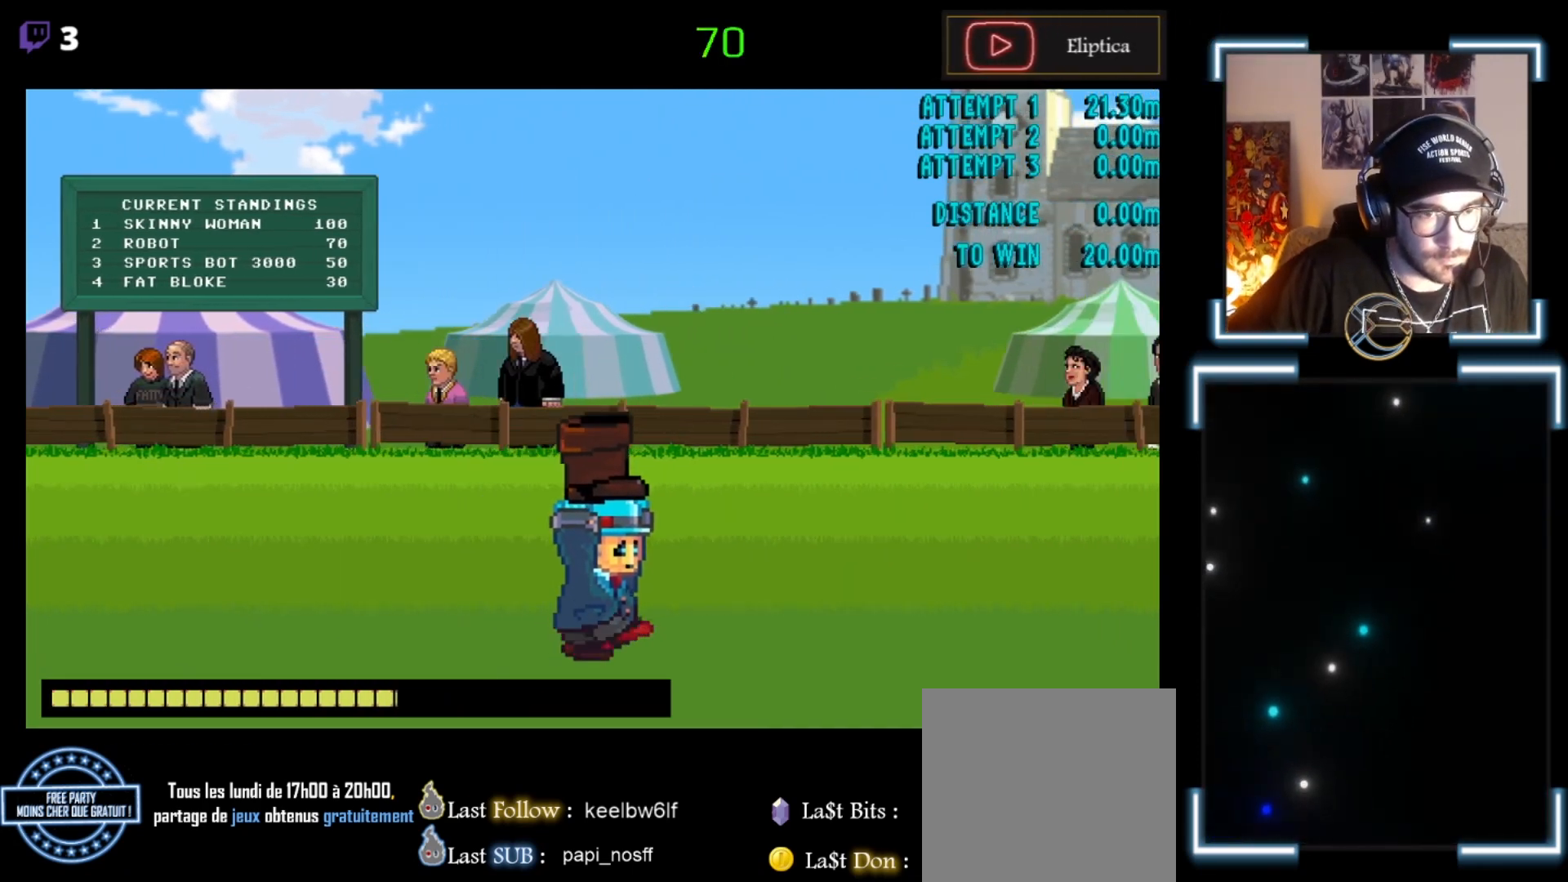
{"buttons": [], "left_stick": "center", "events": [[133, "A", "down"], [167, "X", "down"], [200, "A", "up"], [233, "X", "up"], [300, "A", "down"], [333, "X", "down"], [400, "A", "up"], [400, "X", "up"]]}
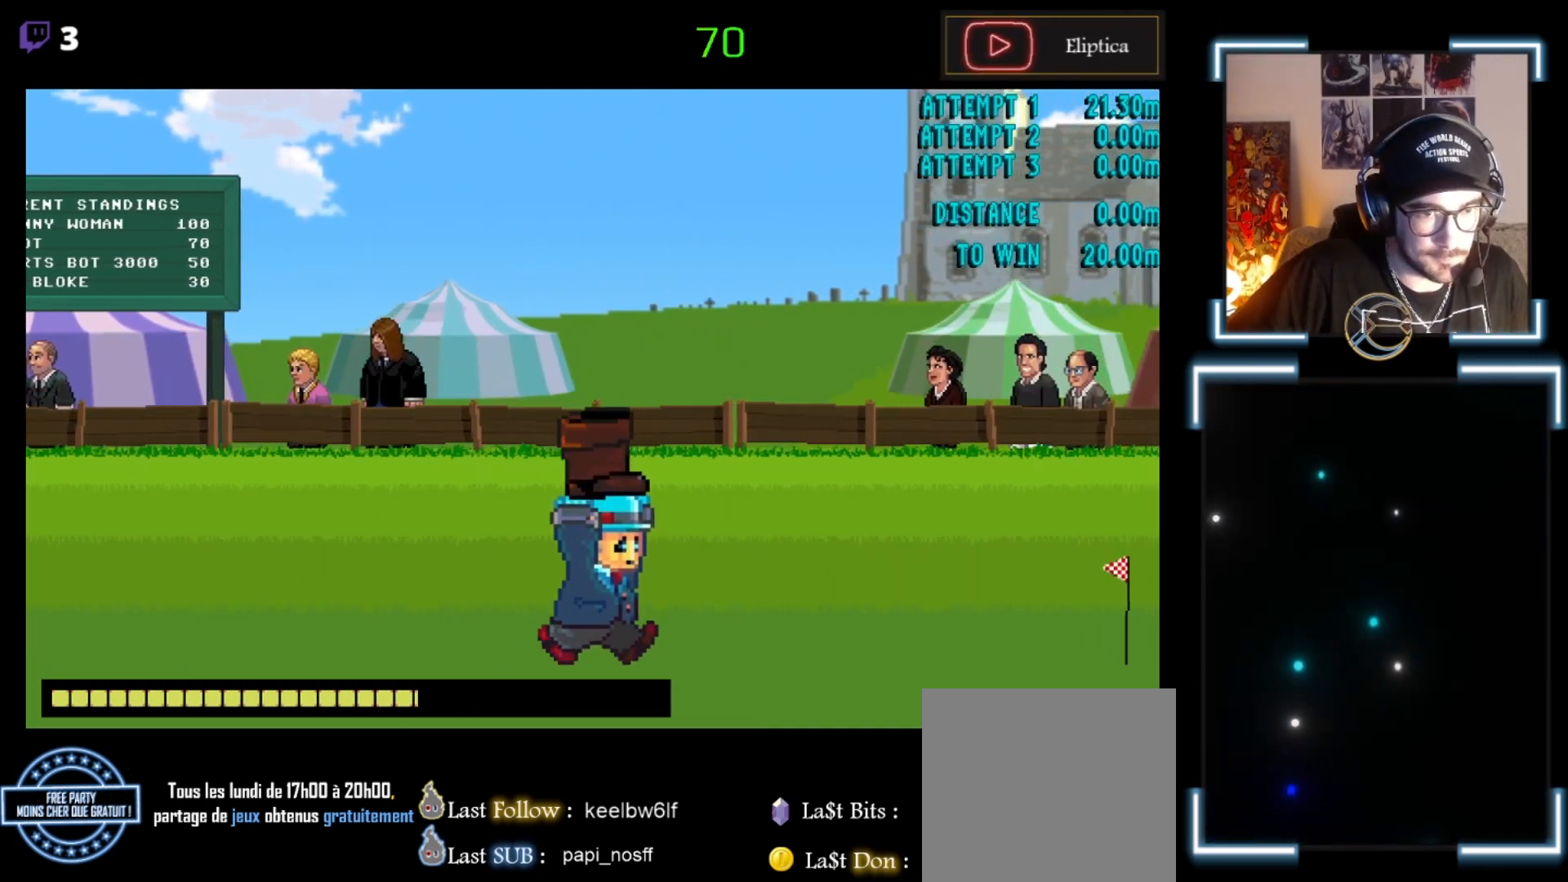
{"buttons": ["A"], "left_stick": "center", "events": [[133, "A", "down"], [133, "X", "down"], [333, "A", "up"], [333, "X", "up"], [400, "A", "down"]]}
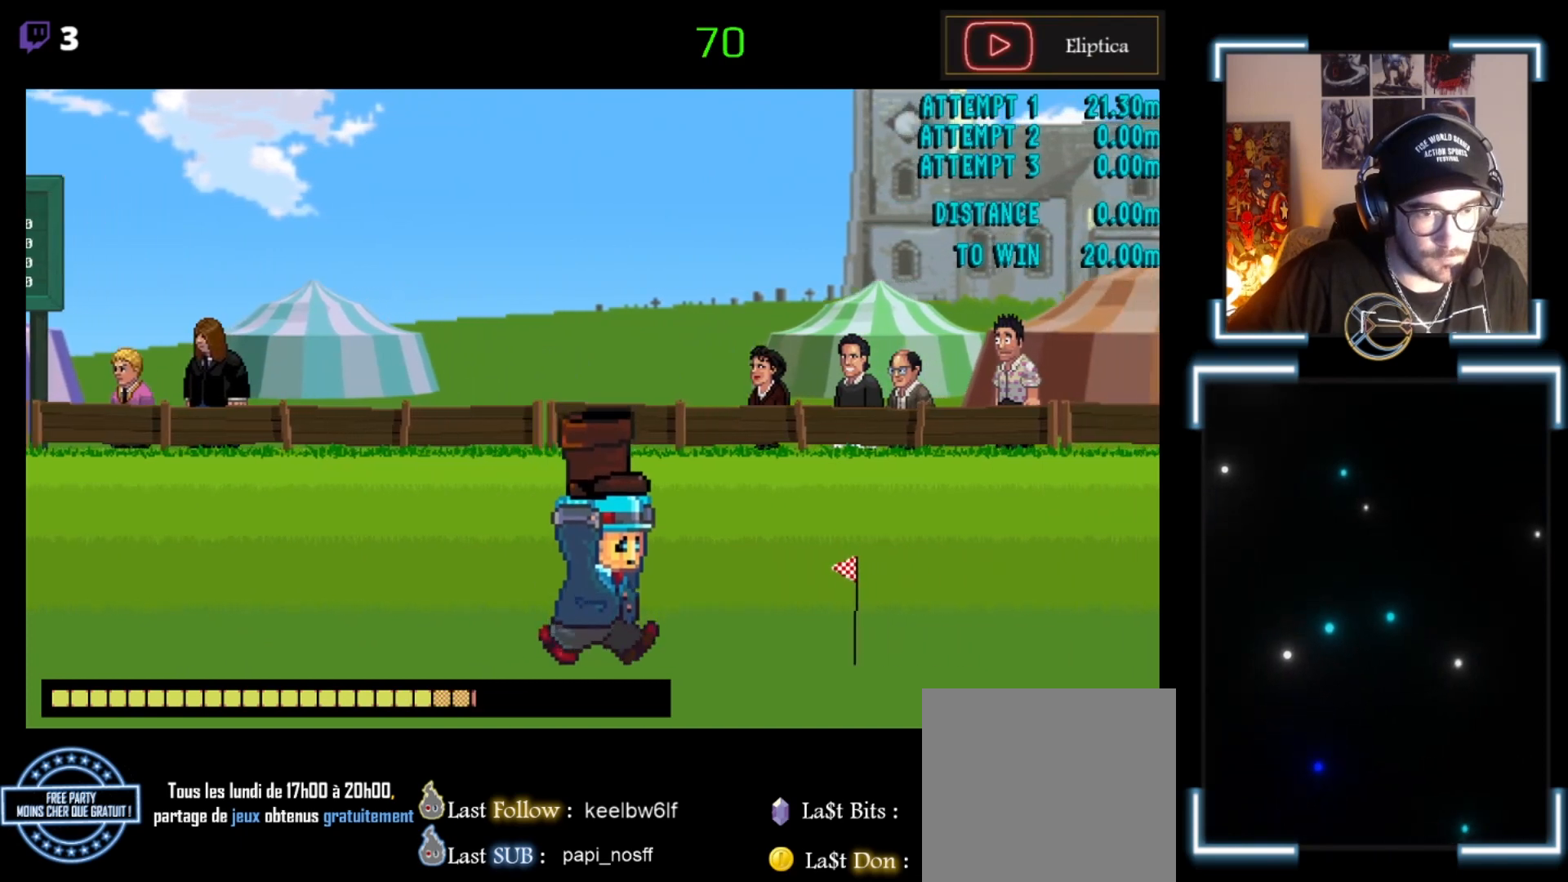
{"buttons": ["A", "B"], "left_stick": "center", "events": [[67, "X", "down"], [100, "A", "up"], [100, "X", "up"], [133, "A", "down"], [133, "X", "down"], [333, "A", "up"], [367, "A", "down"], [500, "B", "down"], [500, "X", "up"]]}
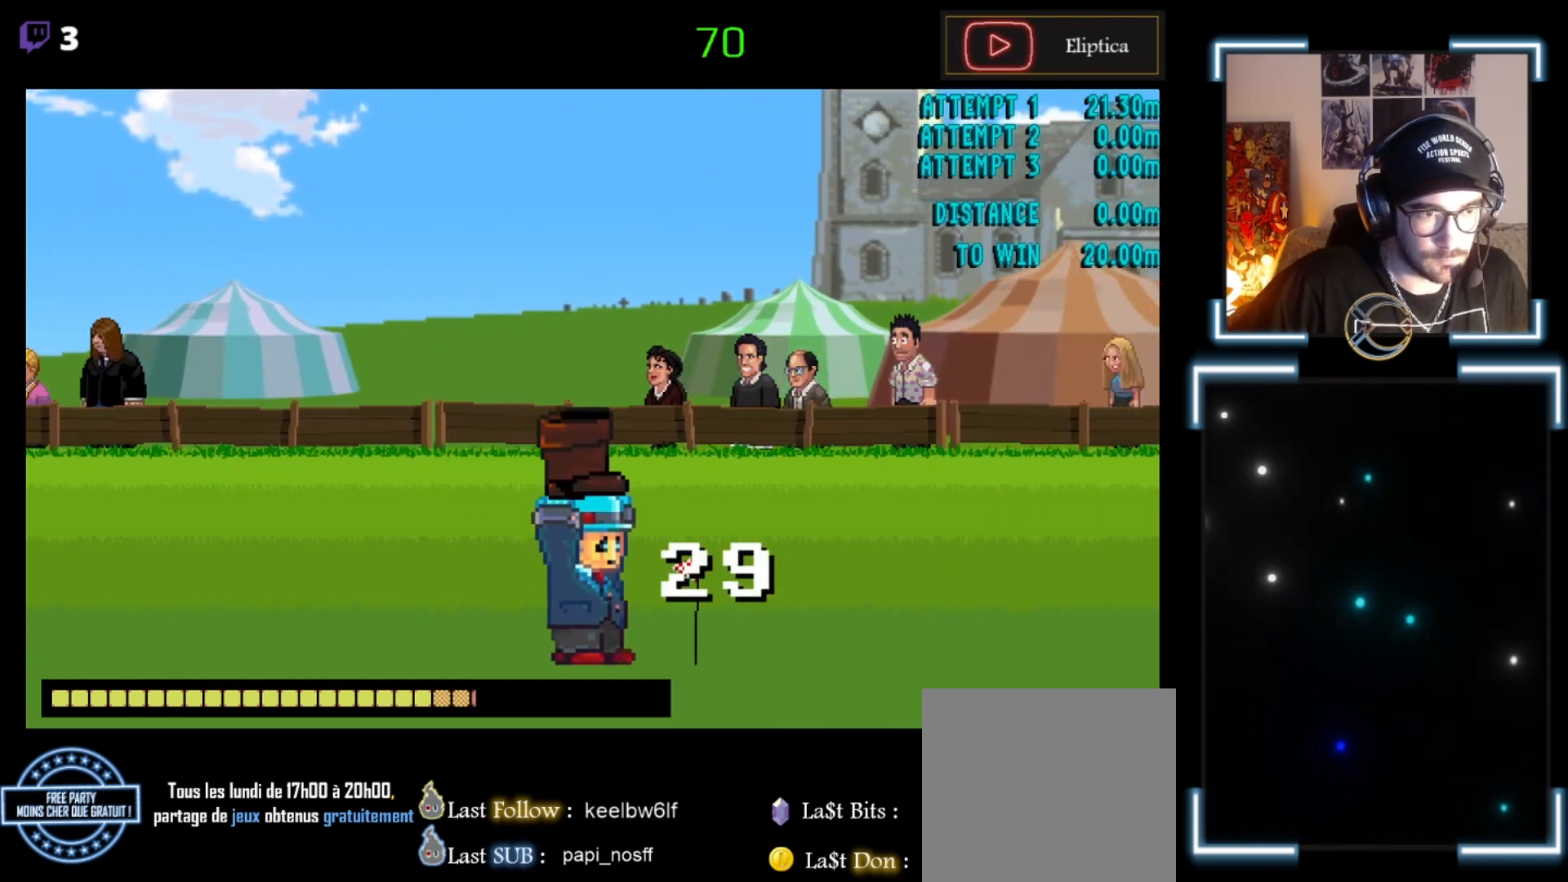
{"buttons": [], "left_stick": "center", "events": [[133, "A", "up"], [433, "B", "up"]]}